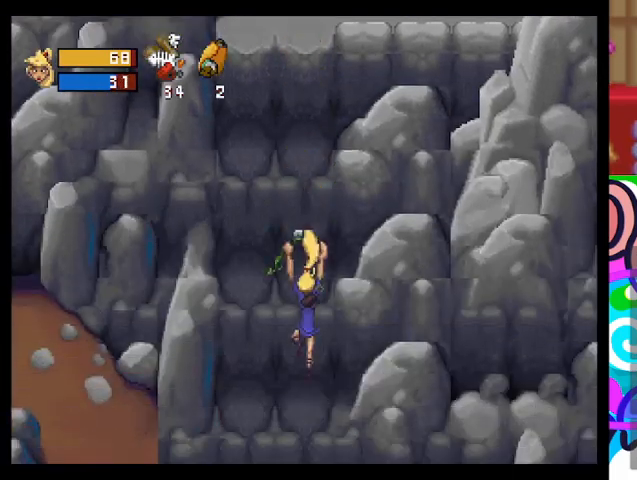
Gameplay with a controller (PlayStation layout); each line is a JSON object with the inputs held at the frame after it. "events" lists button and stick changes between this image and that frame as [ms after this image, input, new state], when the widget could be followed in between. Not read: right_stick.
{"buttons": ["TRIANGLE"], "left_stick": "center", "events": []}
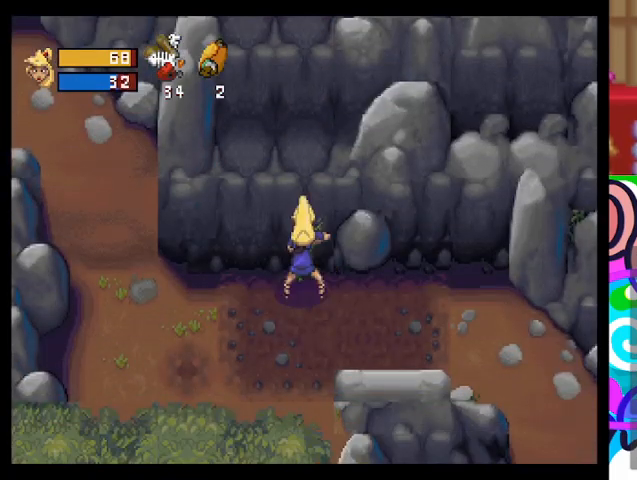
{"buttons": ["TRIANGLE"], "left_stick": "left", "events": [[100, "left_stick", "left"]]}
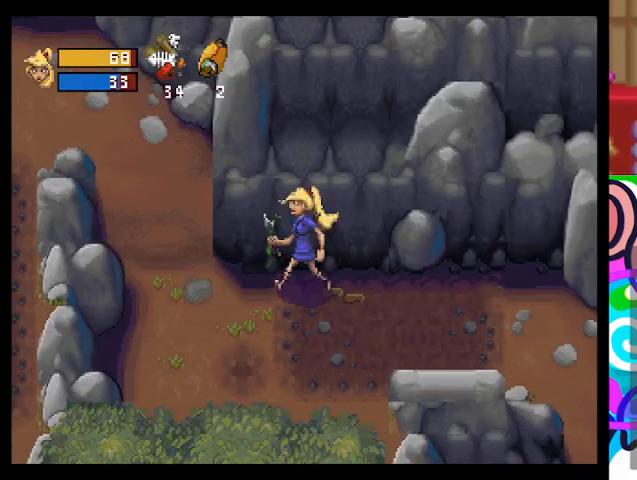
{"buttons": ["TRIANGLE"], "left_stick": "left", "events": []}
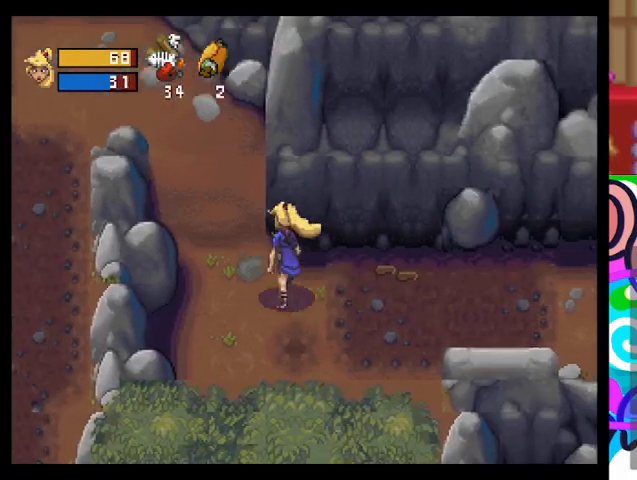
{"buttons": ["TRIANGLE"], "left_stick": "up-left", "events": [[333, "left_stick", "up-left"]]}
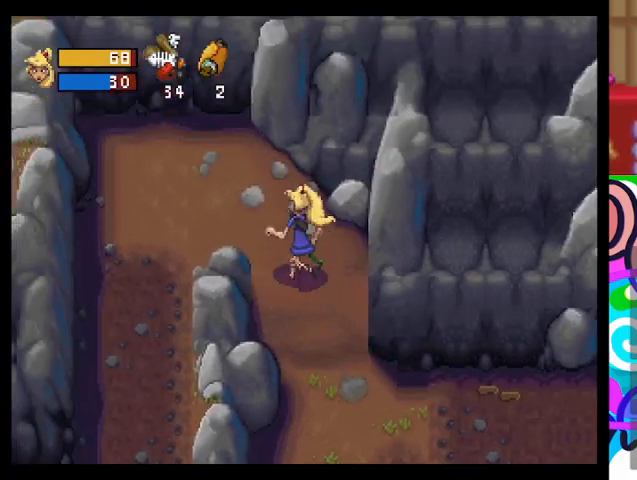
{"buttons": ["TRIANGLE"], "left_stick": "down-left", "events": [[267, "left_stick", "left"], [467, "left_stick", "down-left"]]}
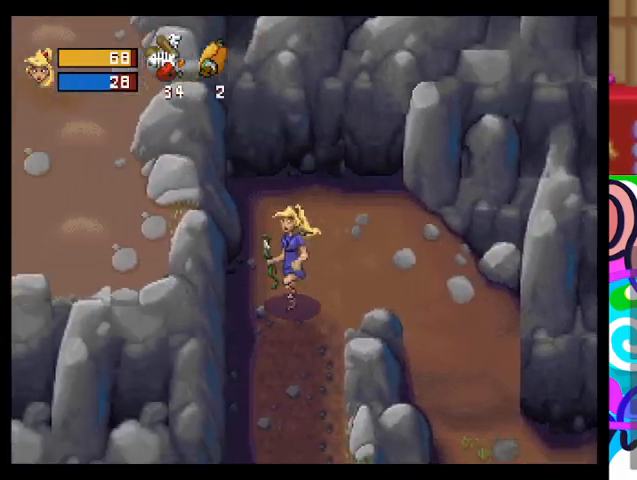
{"buttons": ["TRIANGLE"], "left_stick": "down-left", "events": []}
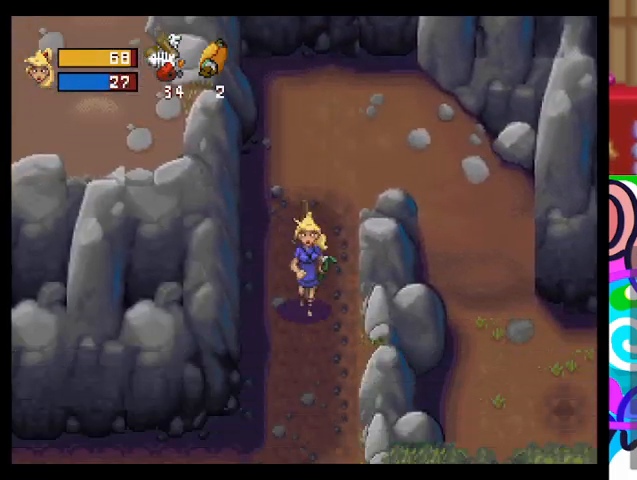
{"buttons": ["TRIANGLE"], "left_stick": "down-left", "events": []}
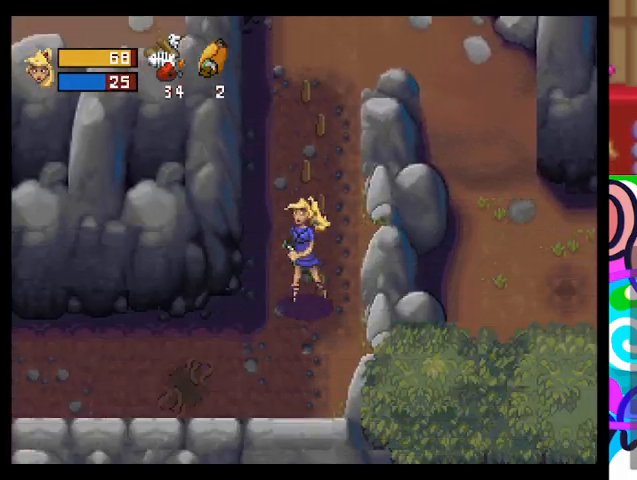
{"buttons": ["TRIANGLE"], "left_stick": "left", "events": [[300, "left_stick", "left"]]}
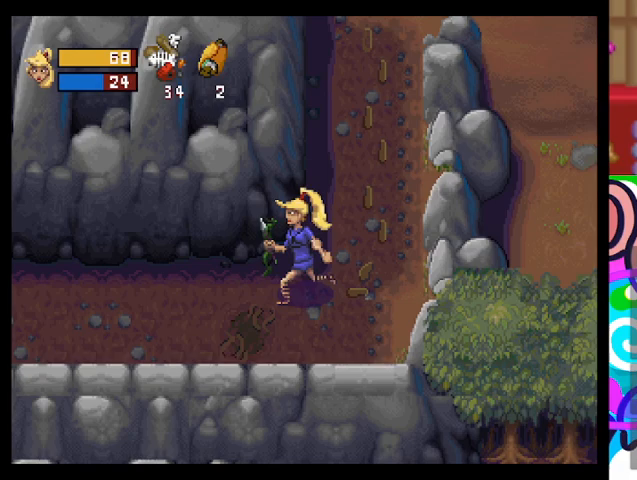
{"buttons": ["TRIANGLE"], "left_stick": "left", "events": []}
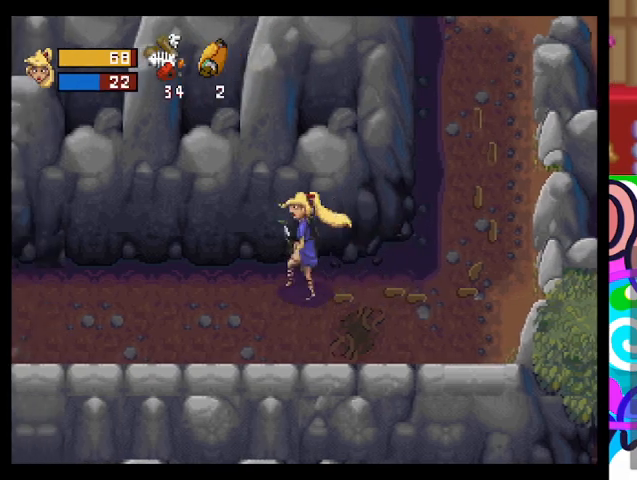
{"buttons": ["TRIANGLE"], "left_stick": "left", "events": []}
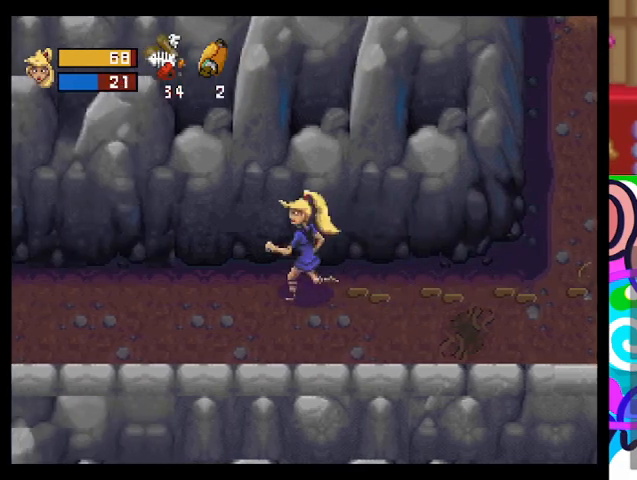
{"buttons": ["TRIANGLE"], "left_stick": "left", "events": []}
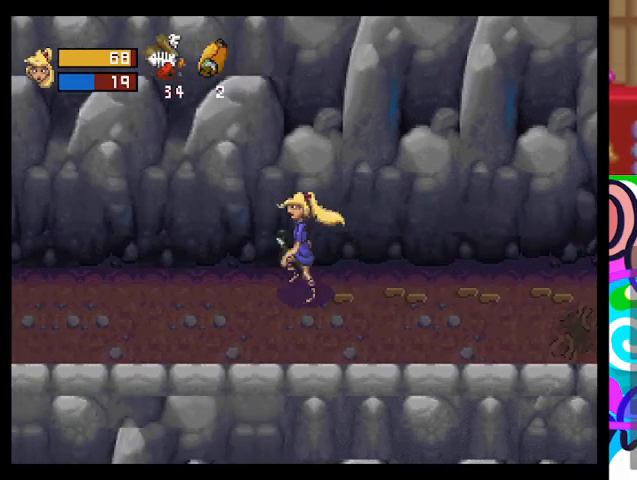
{"buttons": ["TRIANGLE"], "left_stick": "left", "events": []}
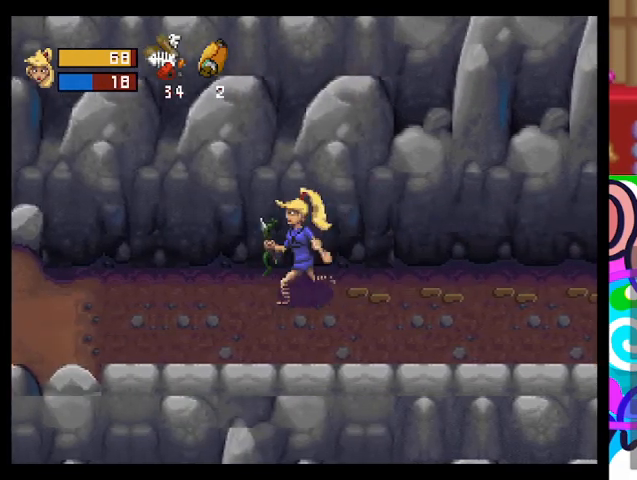
{"buttons": ["TRIANGLE"], "left_stick": "left", "events": []}
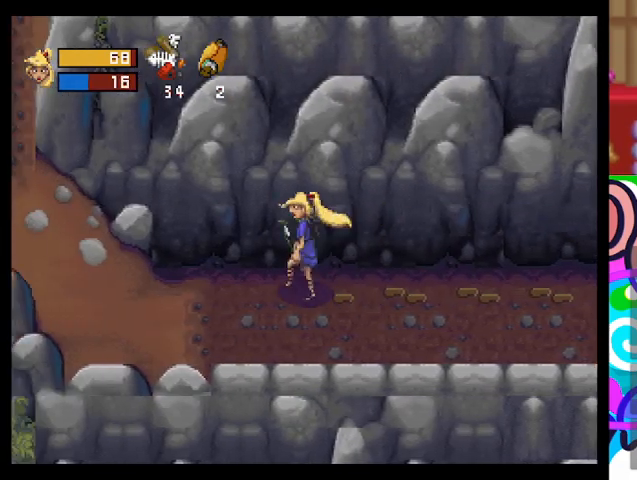
{"buttons": ["TRIANGLE"], "left_stick": "left", "events": []}
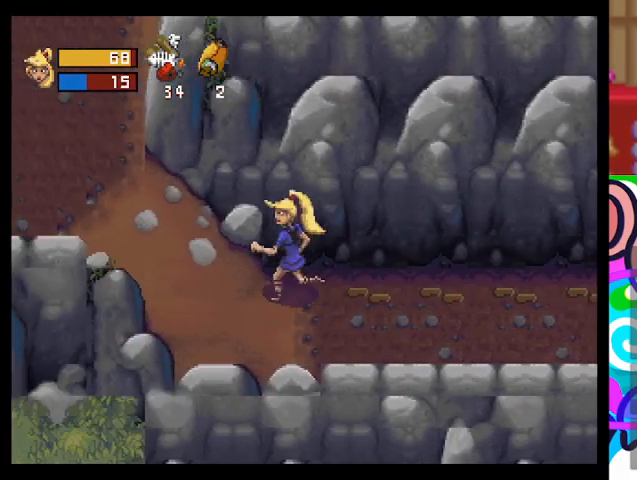
{"buttons": ["TRIANGLE"], "left_stick": "left", "events": []}
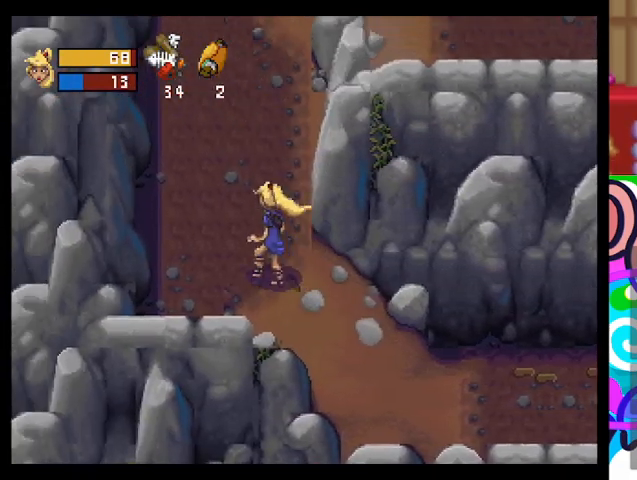
{"buttons": ["TRIANGLE"], "left_stick": "up", "events": [[67, "left_stick", "up-left"], [233, "left_stick", "up"]]}
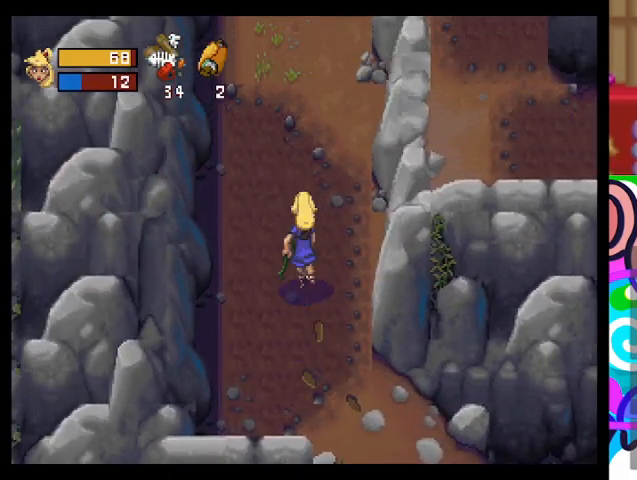
{"buttons": ["TRIANGLE"], "left_stick": "up", "events": []}
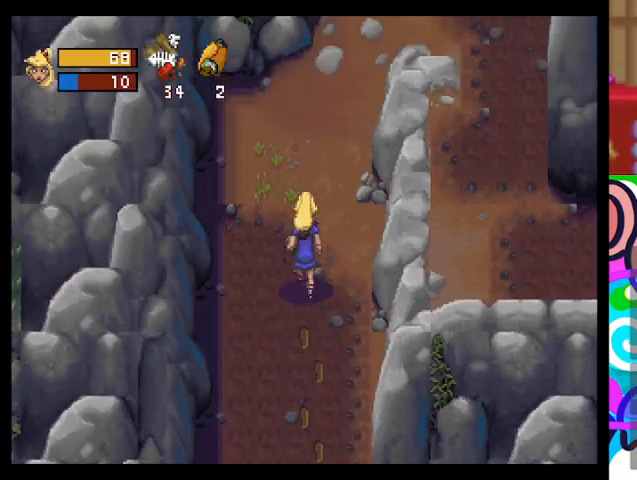
{"buttons": ["TRIANGLE"], "left_stick": "up", "events": []}
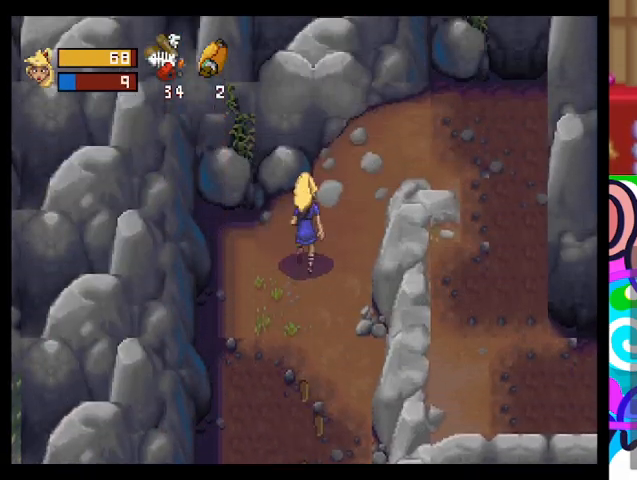
{"buttons": ["TRIANGLE"], "left_stick": "right", "events": [[100, "left_stick", "up-right"], [333, "left_stick", "right"]]}
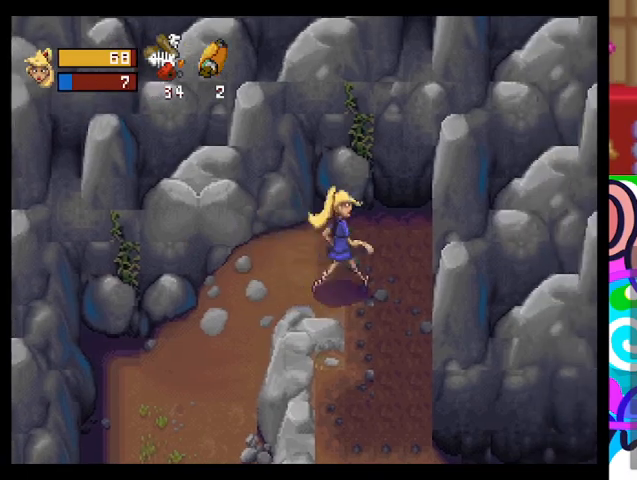
{"buttons": ["TRIANGLE"], "left_stick": "down", "events": [[67, "left_stick", "down-right"], [300, "left_stick", "down"]]}
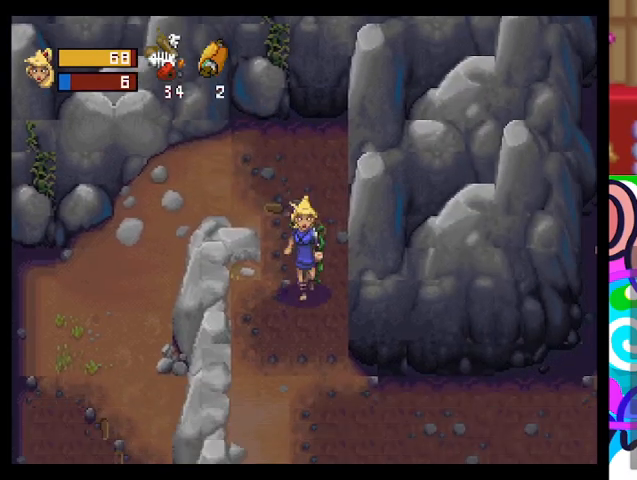
{"buttons": ["TRIANGLE"], "left_stick": "down-right", "events": [[200, "left_stick", "down-right"]]}
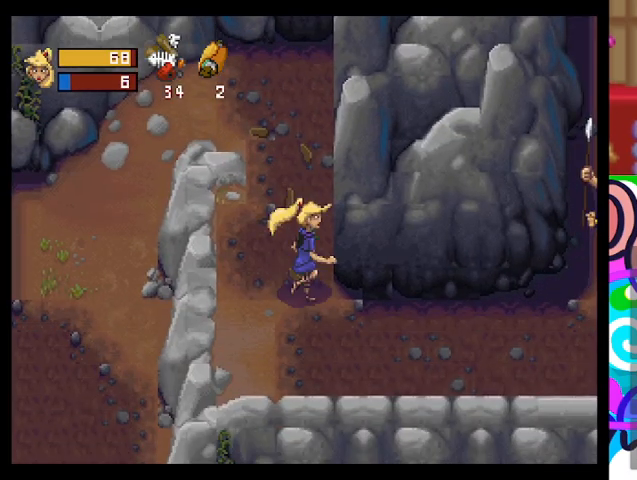
{"buttons": ["TRIANGLE"], "left_stick": "right", "events": [[467, "left_stick", "right"]]}
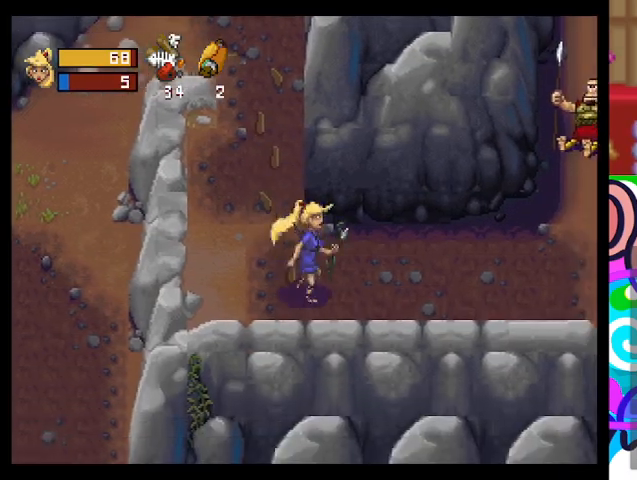
{"buttons": ["TRIANGLE"], "left_stick": "right", "events": []}
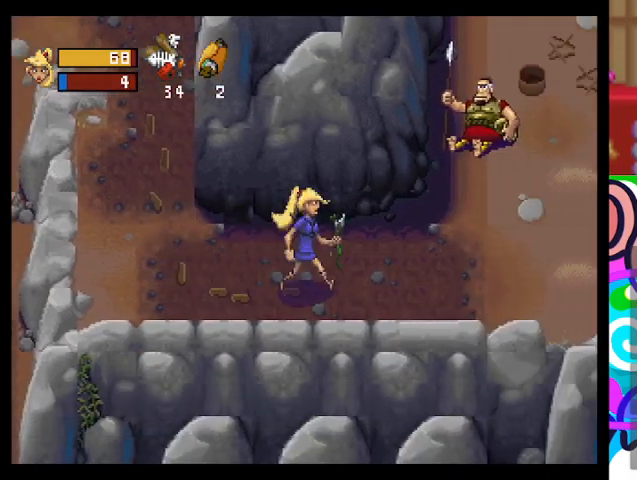
{"buttons": ["TRIANGLE"], "left_stick": "up-right", "events": [[367, "left_stick", "up-right"]]}
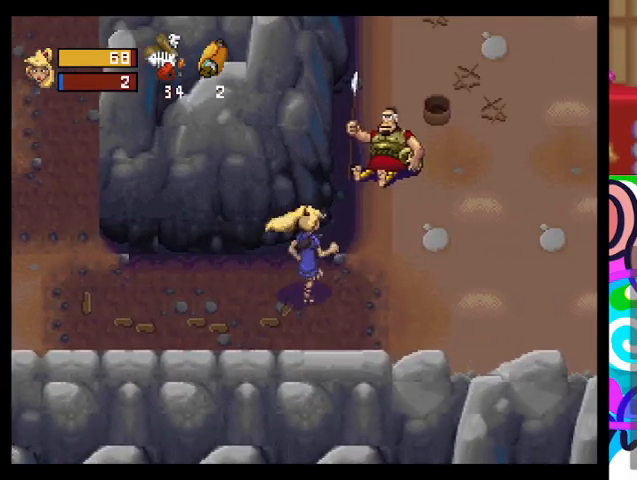
{"buttons": ["TRIANGLE"], "left_stick": "up-right", "events": []}
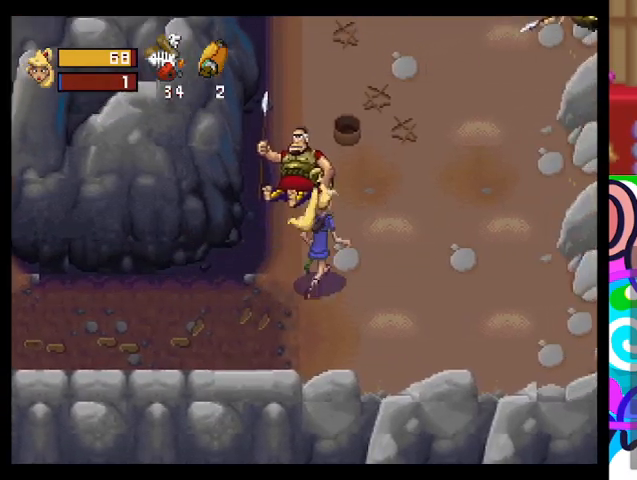
{"buttons": ["TRIANGLE"], "left_stick": "up-right", "events": []}
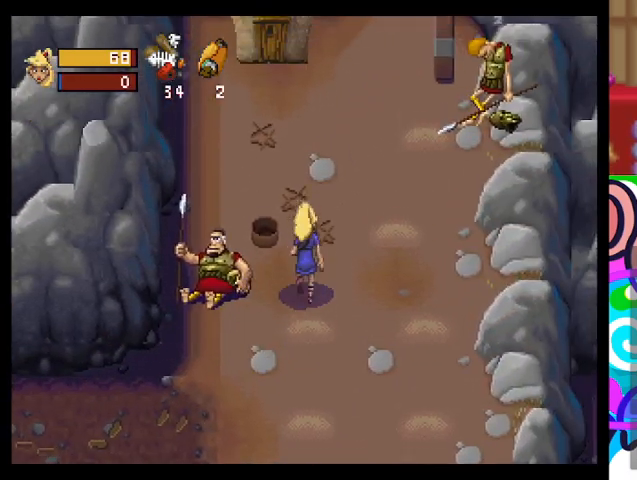
{"buttons": [], "left_stick": "up-right", "events": [[333, "TRIANGLE", "up"]]}
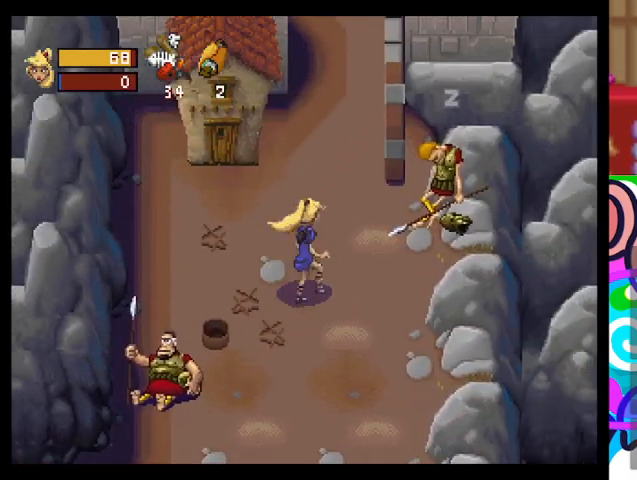
{"buttons": [], "left_stick": "up", "events": [[333, "left_stick", "up"]]}
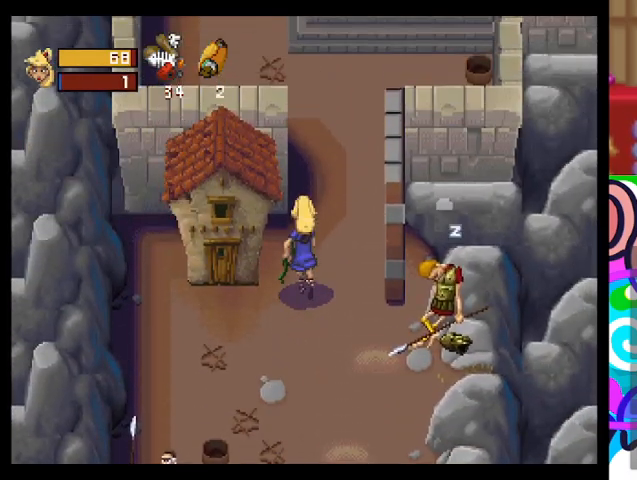
{"buttons": [], "left_stick": "up-right", "events": [[367, "left_stick", "up-right"]]}